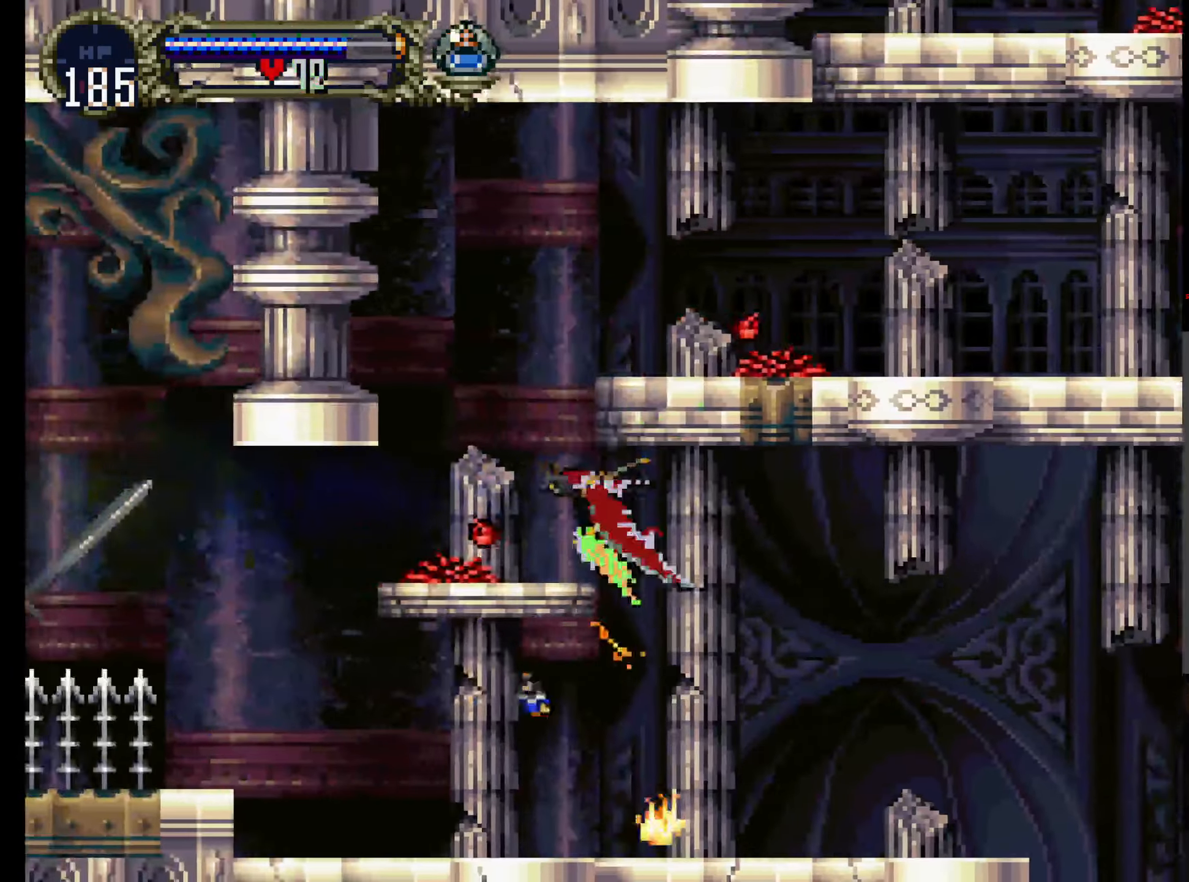
Gameplay with a controller (Xbox layout); each line is a JSON object with the inputs held at the frame after it. "events" lists button and stick changes between this image and that frame as [ms after this image, input, new state], when the widget could be followed in between. Not read: L3 R3 right_stick.
{"buttons": ["DPAD_UP", "DPAD_LEFT"], "left_stick": "center", "events": [[67, "Y", "up"], [150, "Y", "down"], [167, "DPAD_DOWN", "up"], [267, "Y", "up"], [334, "DPAD_UP", "down"], [350, "Y", "down"], [484, "Y", "up"]]}
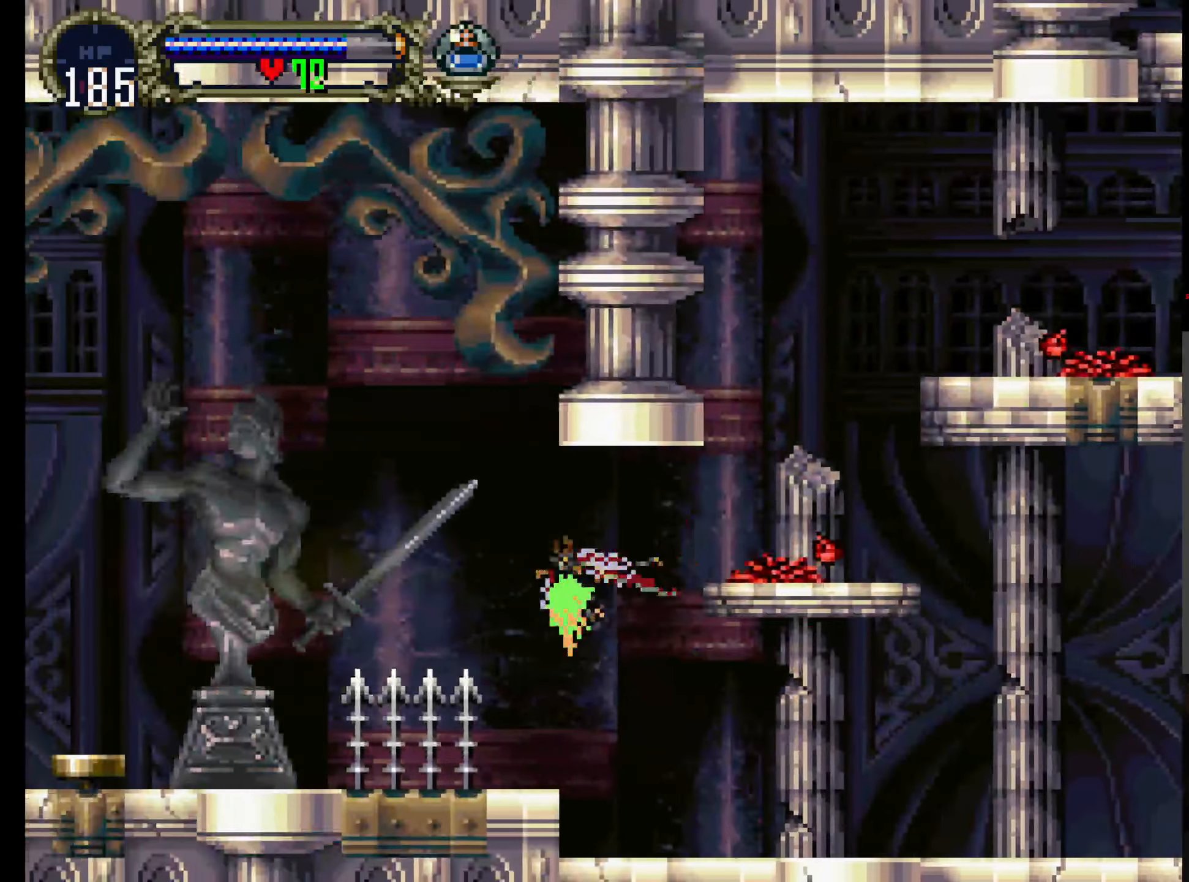
{"buttons": ["Y", "DPAD_LEFT"], "left_stick": "center", "events": [[50, "Y", "down"], [184, "Y", "up"], [267, "Y", "down"], [334, "DPAD_UP", "up"], [384, "Y", "up"], [467, "Y", "down"]]}
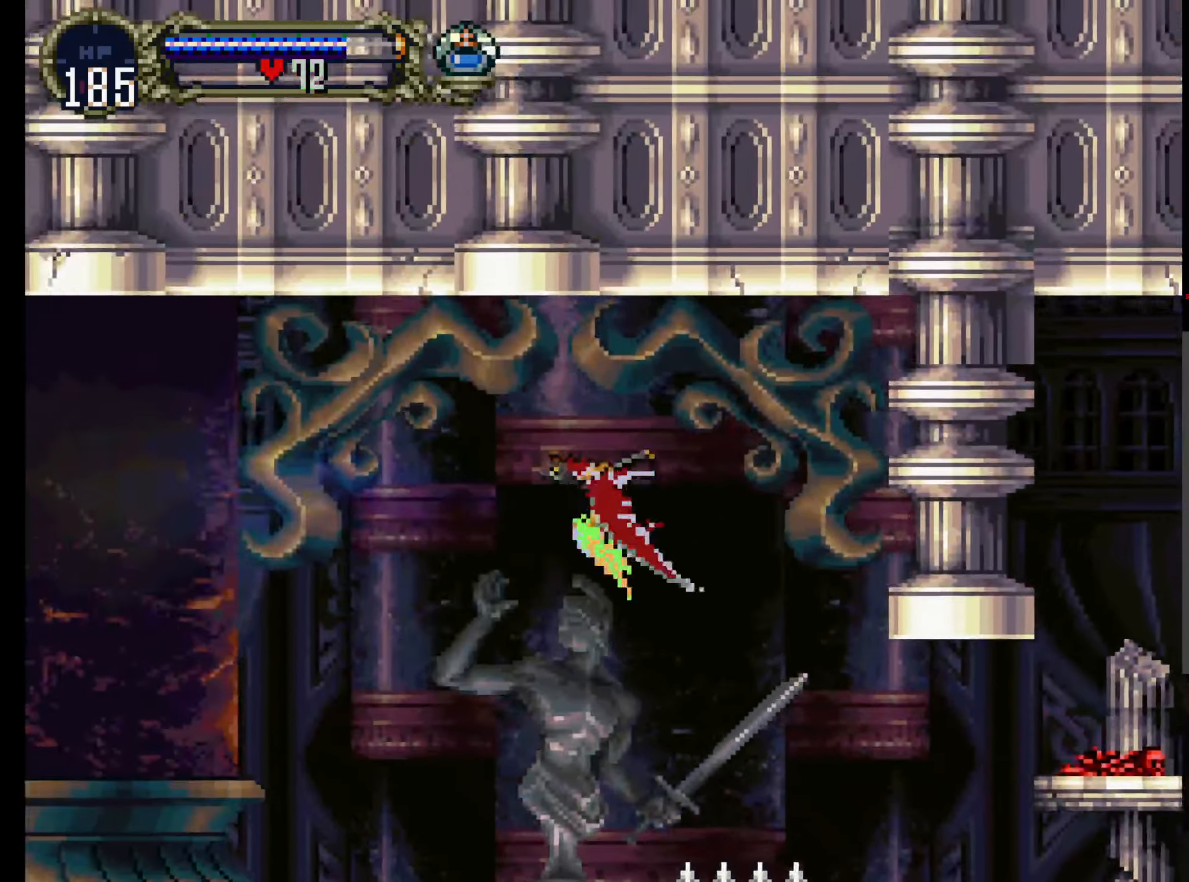
{"buttons": ["Y", "DPAD_LEFT"], "left_stick": "center", "events": [[100, "Y", "up"], [483, "Y", "down"]]}
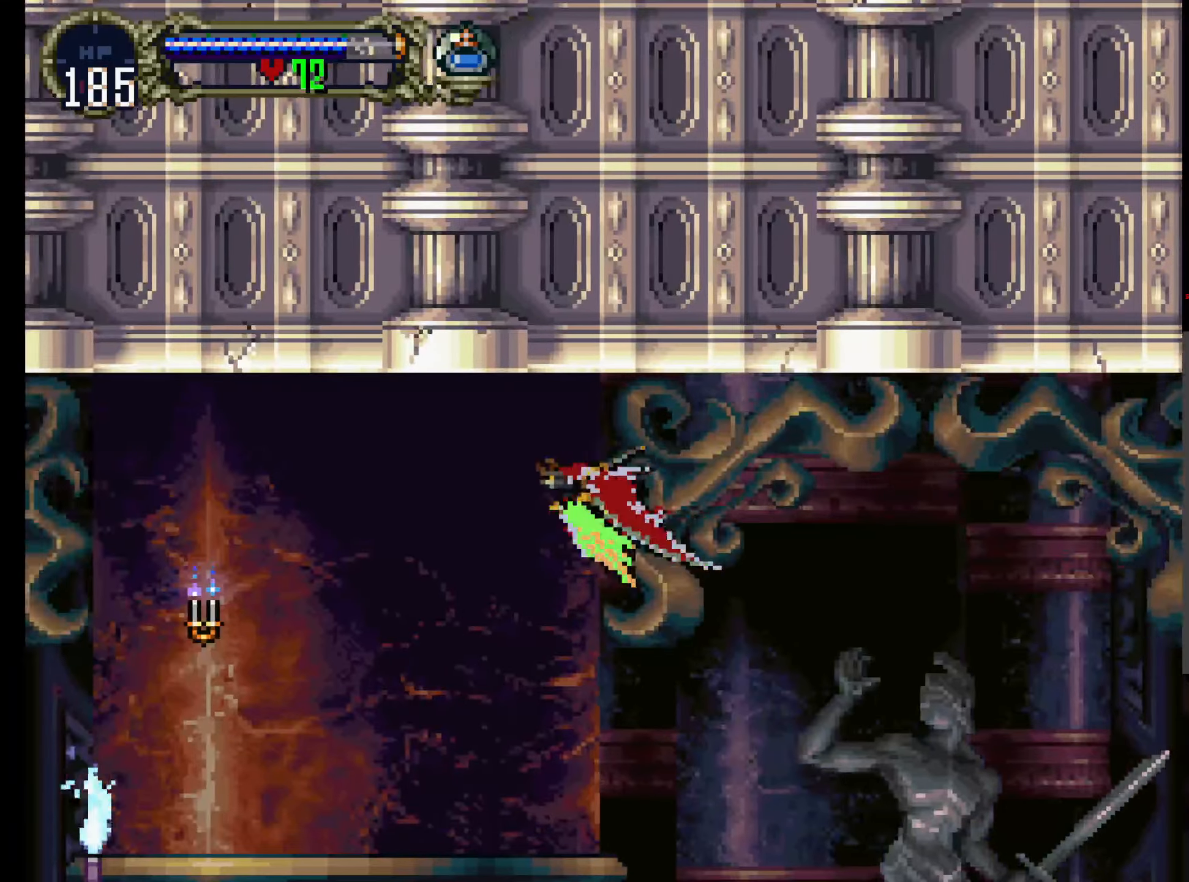
{"buttons": ["DPAD_LEFT"], "left_stick": "center", "events": [[166, "Y", "up"]]}
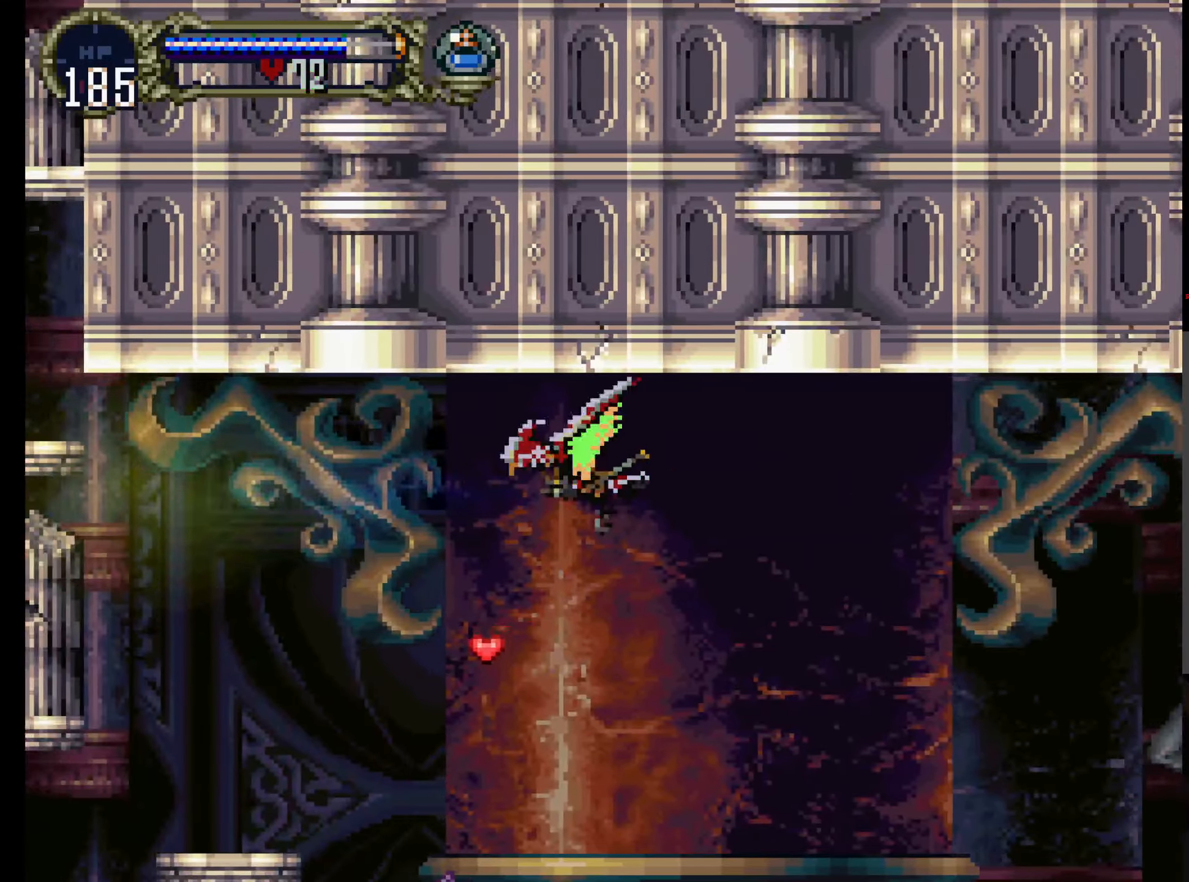
{"buttons": ["DPAD_UP", "DPAD_LEFT"], "left_stick": "center", "events": [[266, "Y", "down"], [450, "DPAD_UP", "down"], [450, "Y", "up"]]}
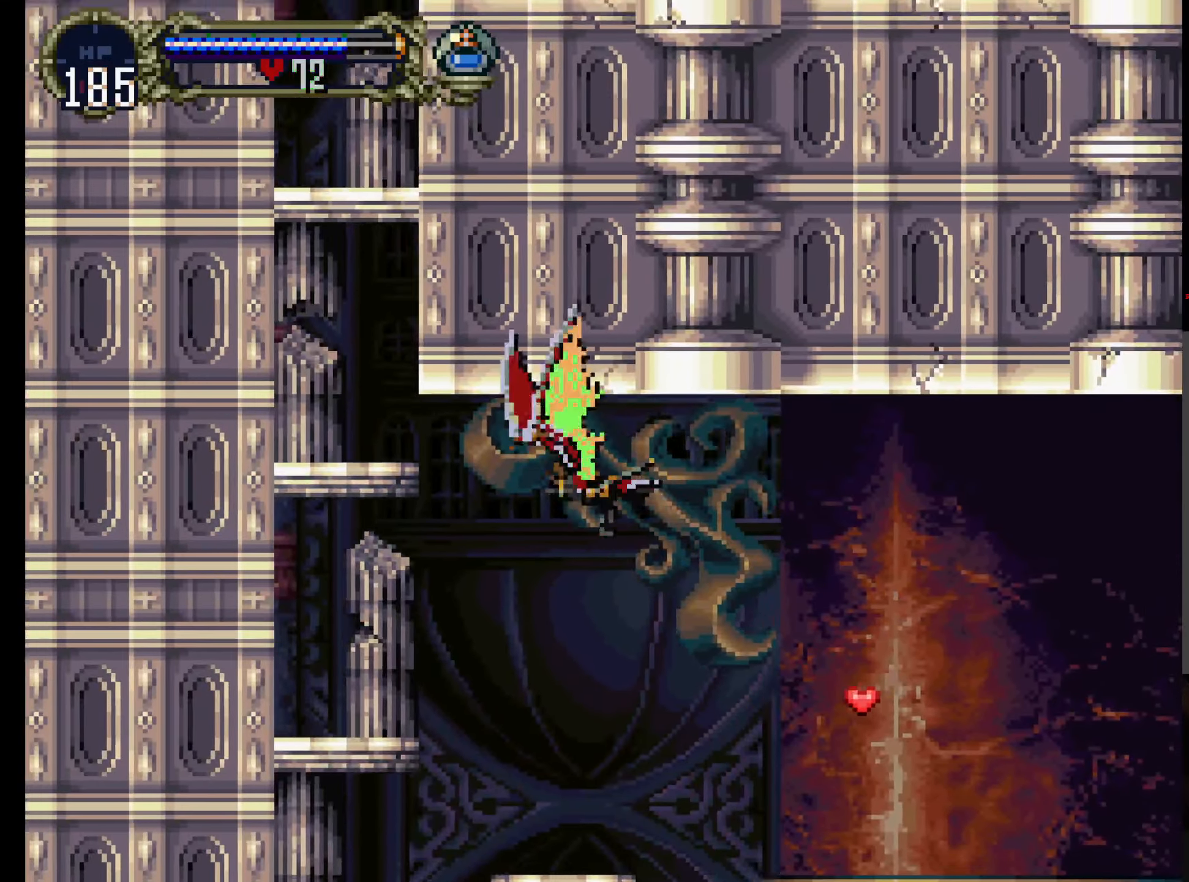
{"buttons": ["Y", "DPAD_UP"], "left_stick": "center", "events": [[50, "Y", "down"], [233, "Y", "up"], [300, "Y", "down"], [366, "DPAD_LEFT", "up"], [483, "Y", "up"], [500, "Y", "down"]]}
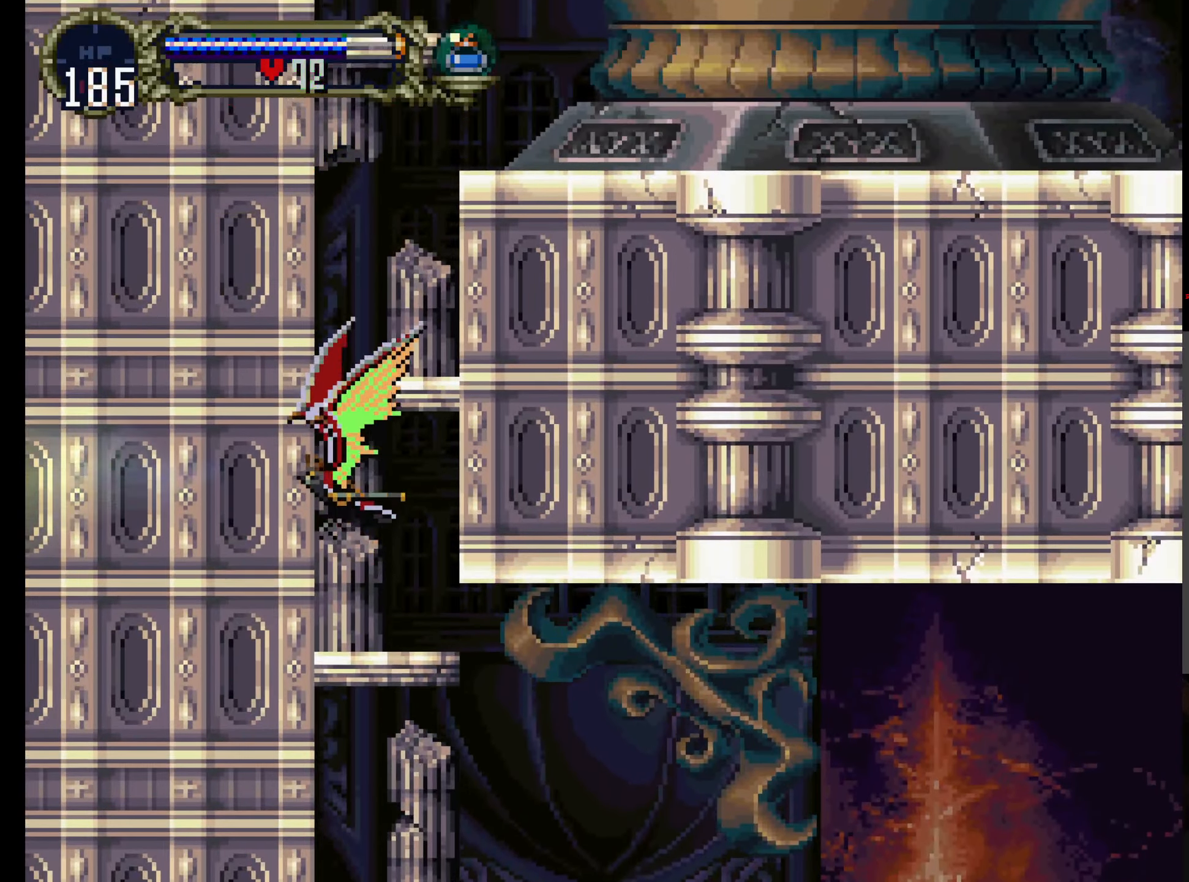
{"buttons": ["Y", "DPAD_UP"], "left_stick": "center", "events": [[150, "Y", "up"], [266, "Y", "down"], [383, "Y", "up"], [483, "Y", "down"]]}
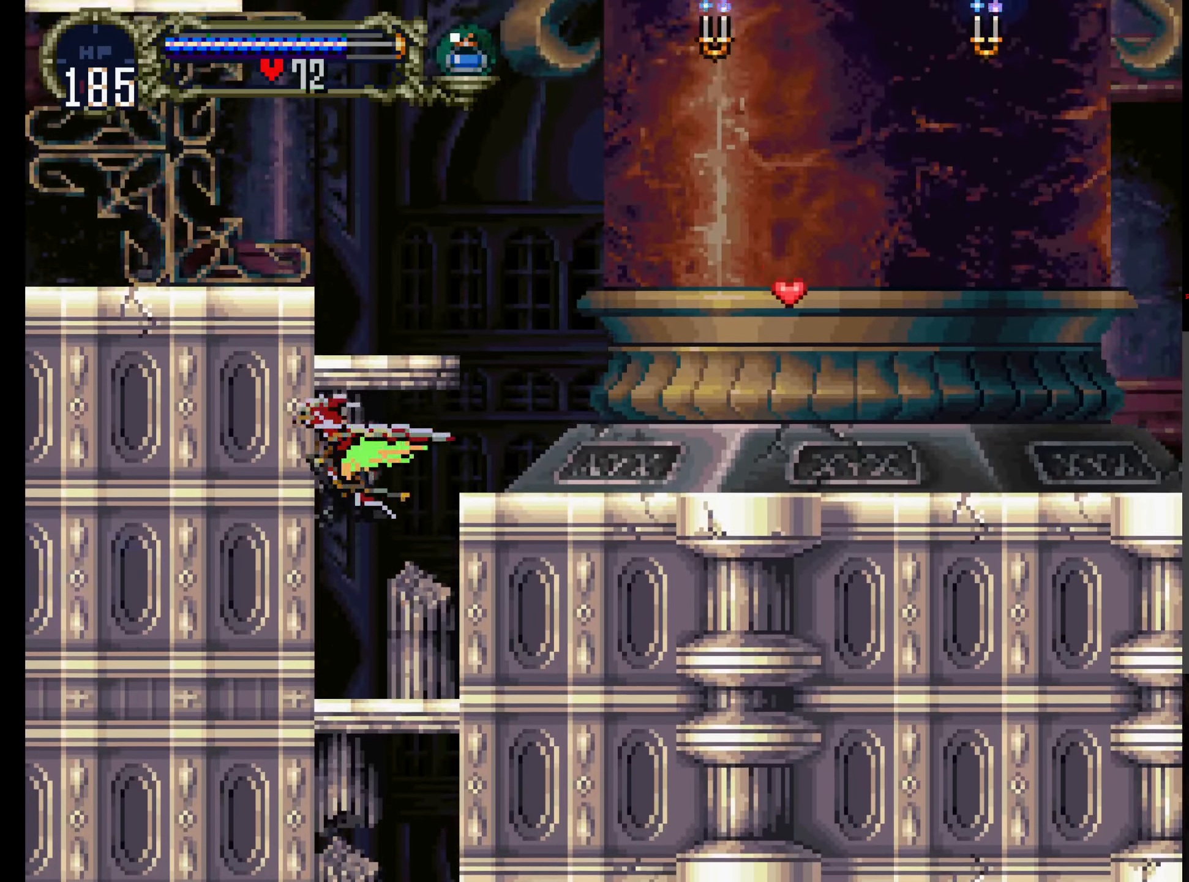
{"buttons": ["Y", "DPAD_LEFT"], "left_stick": "center", "events": [[100, "Y", "up"], [183, "Y", "down"], [233, "DPAD_LEFT", "down"], [316, "Y", "up"], [366, "DPAD_UP", "up"], [383, "Y", "down"]]}
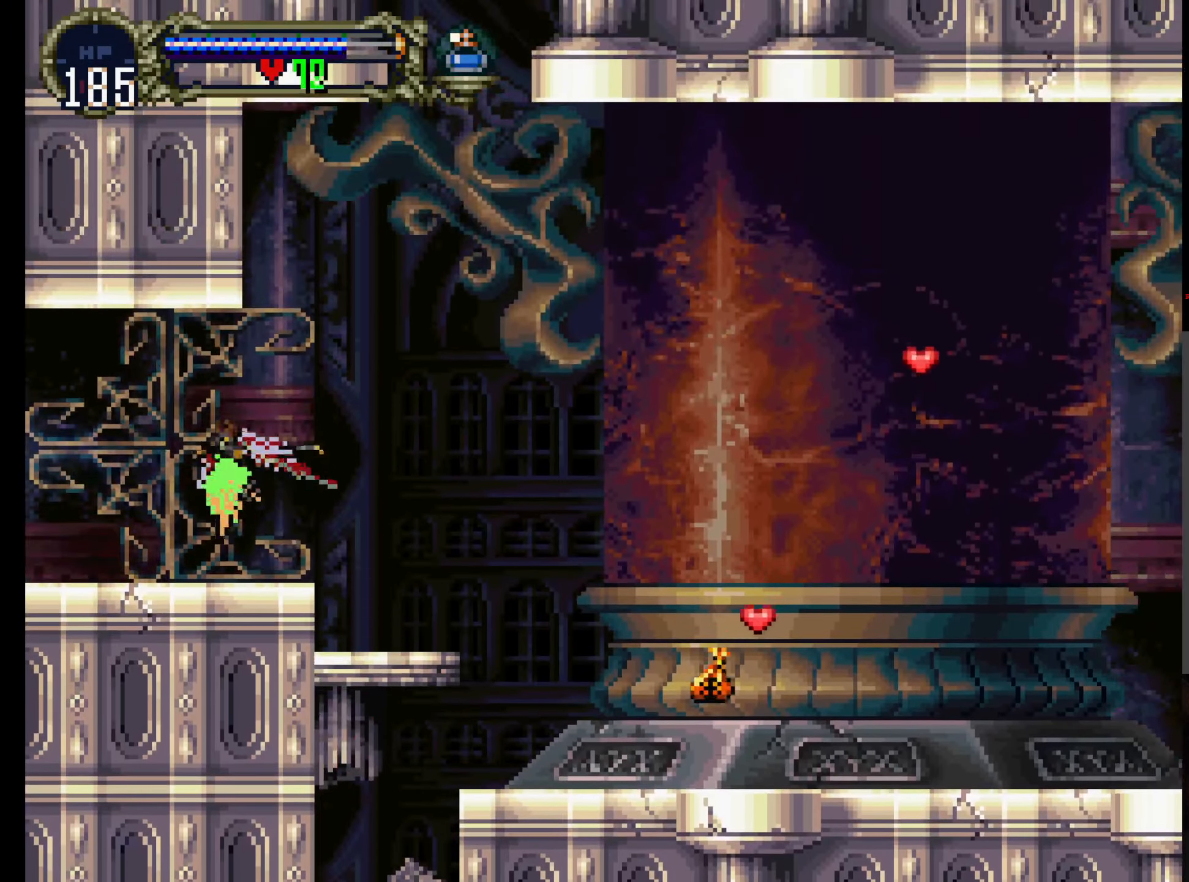
{"buttons": ["DPAD_LEFT"], "left_stick": "center", "events": [[16, "Y", "up"], [83, "Y", "down"], [233, "Y", "up"], [316, "Y", "down"], [466, "Y", "up"]]}
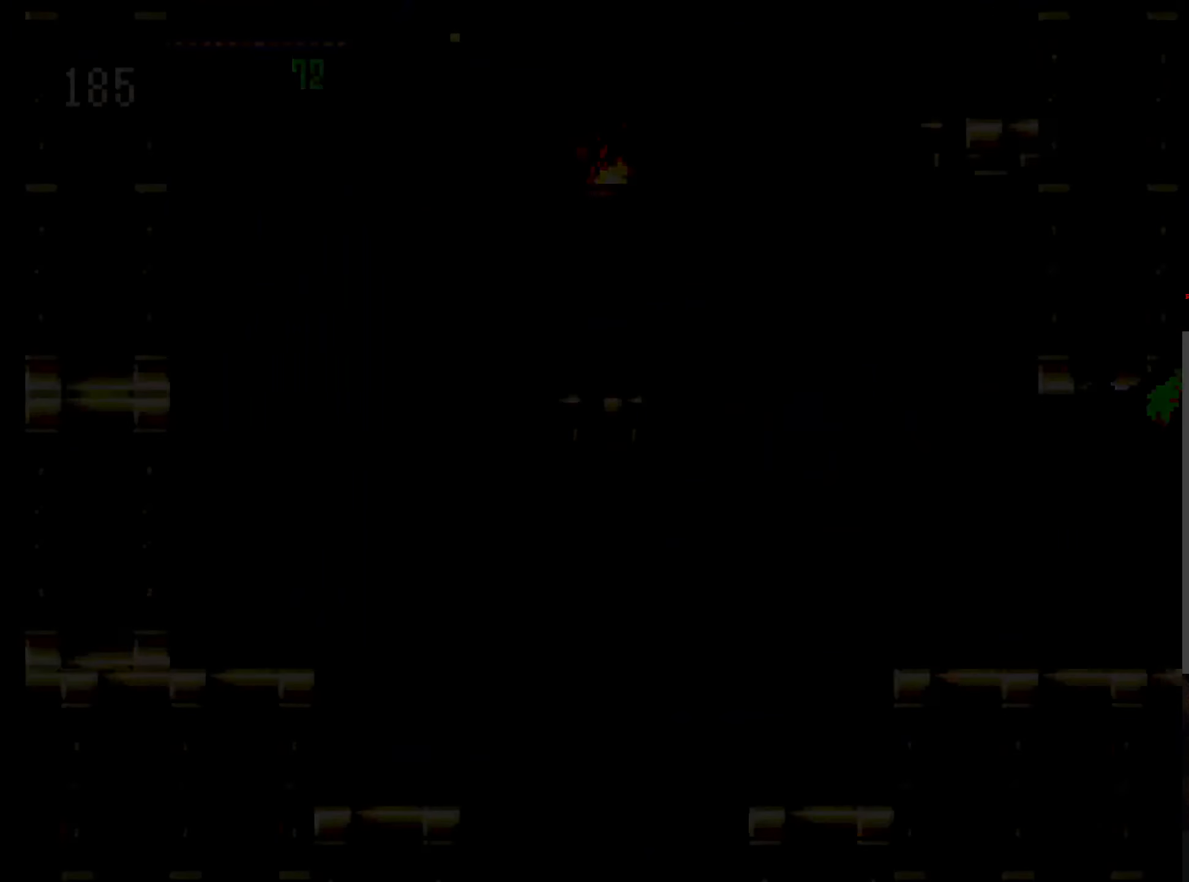
{"buttons": ["Y", "DPAD_UP"], "left_stick": "center", "events": [[50, "Y", "down"], [100, "DPAD_UP", "down"], [150, "Y", "up"], [266, "Y", "down"], [366, "Y", "up"], [416, "DPAD_LEFT", "up"], [466, "Y", "down"]]}
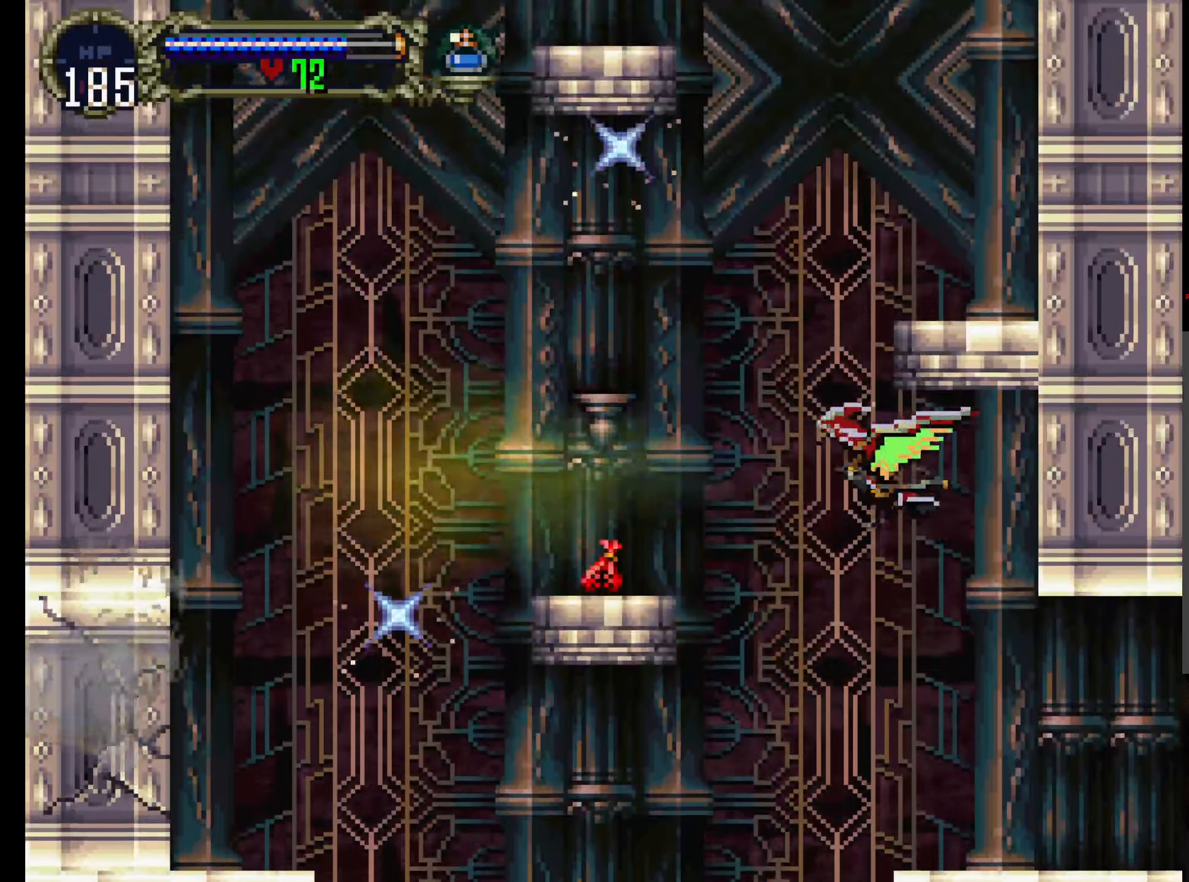
{"buttons": ["DPAD_UP", "DPAD_RIGHT"], "left_stick": "center", "events": [[83, "Y", "up"], [166, "Y", "down"], [300, "Y", "up"], [366, "Y", "down"], [450, "DPAD_RIGHT", "down"], [500, "Y", "up"]]}
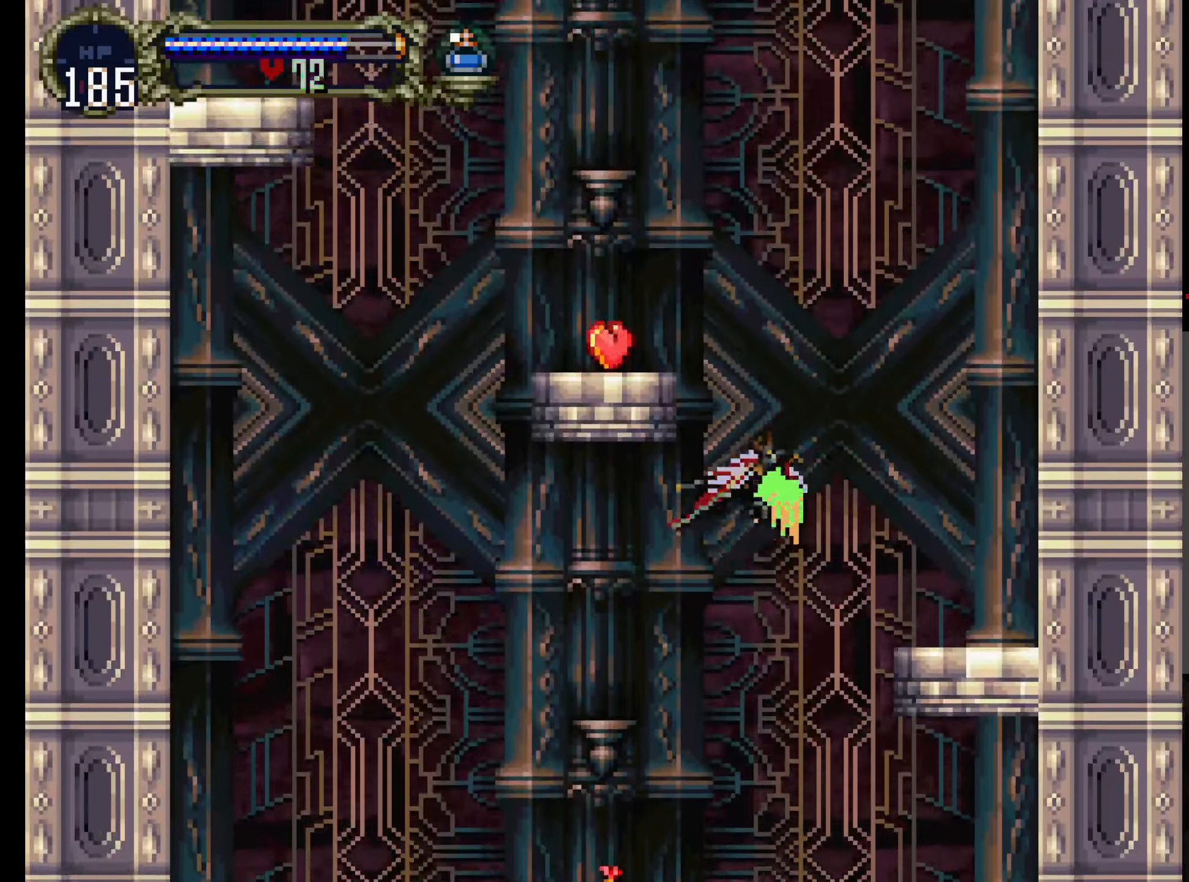
{"buttons": ["Y", "DPAD_UP"], "left_stick": "center", "events": [[33, "DPAD_RIGHT", "up"], [66, "Y", "down"], [200, "Y", "up"], [250, "Y", "down"], [383, "Y", "up"], [466, "Y", "down"]]}
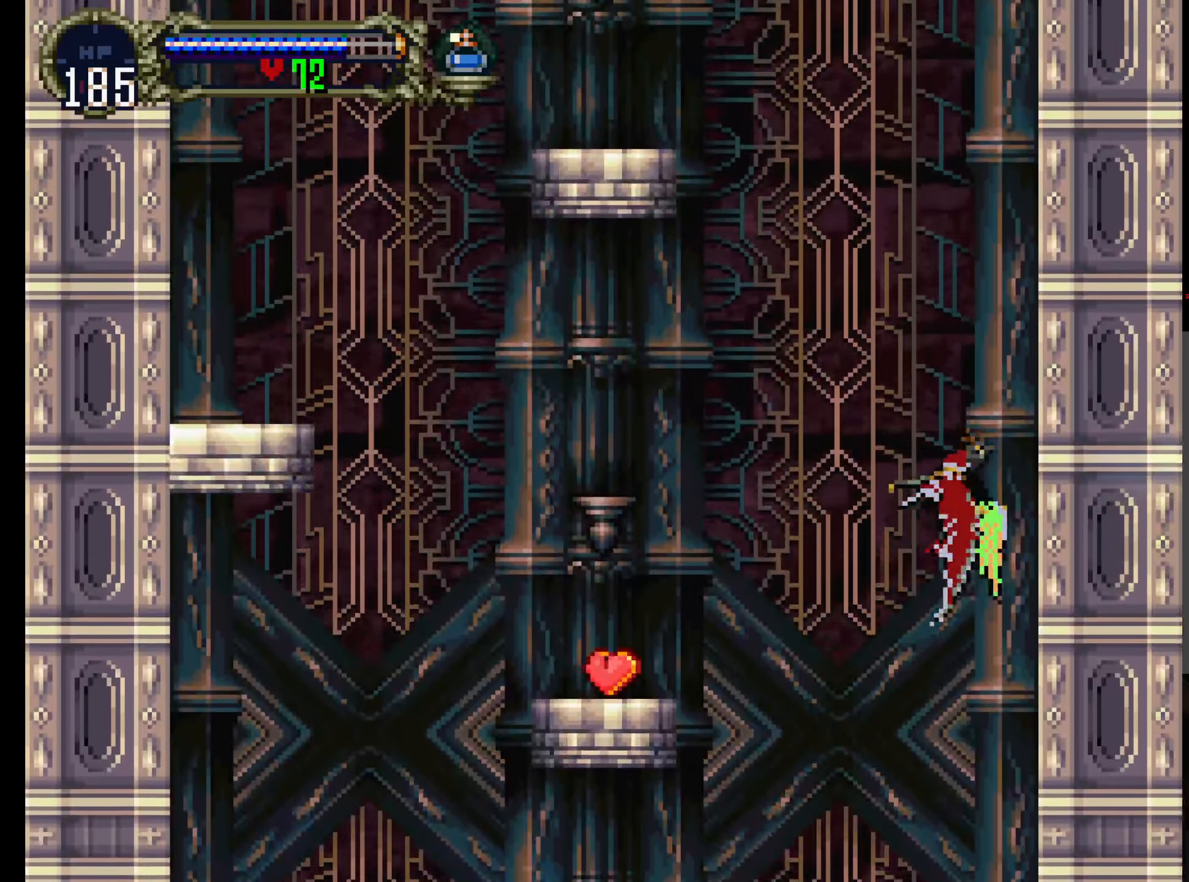
{"buttons": ["DPAD_UP"], "left_stick": "center", "events": [[66, "DPAD_LEFT", "down"], [117, "Y", "up"], [183, "Y", "down"], [233, "DPAD_LEFT", "up"], [267, "Y", "up"], [367, "Y", "down"], [483, "Y", "up"]]}
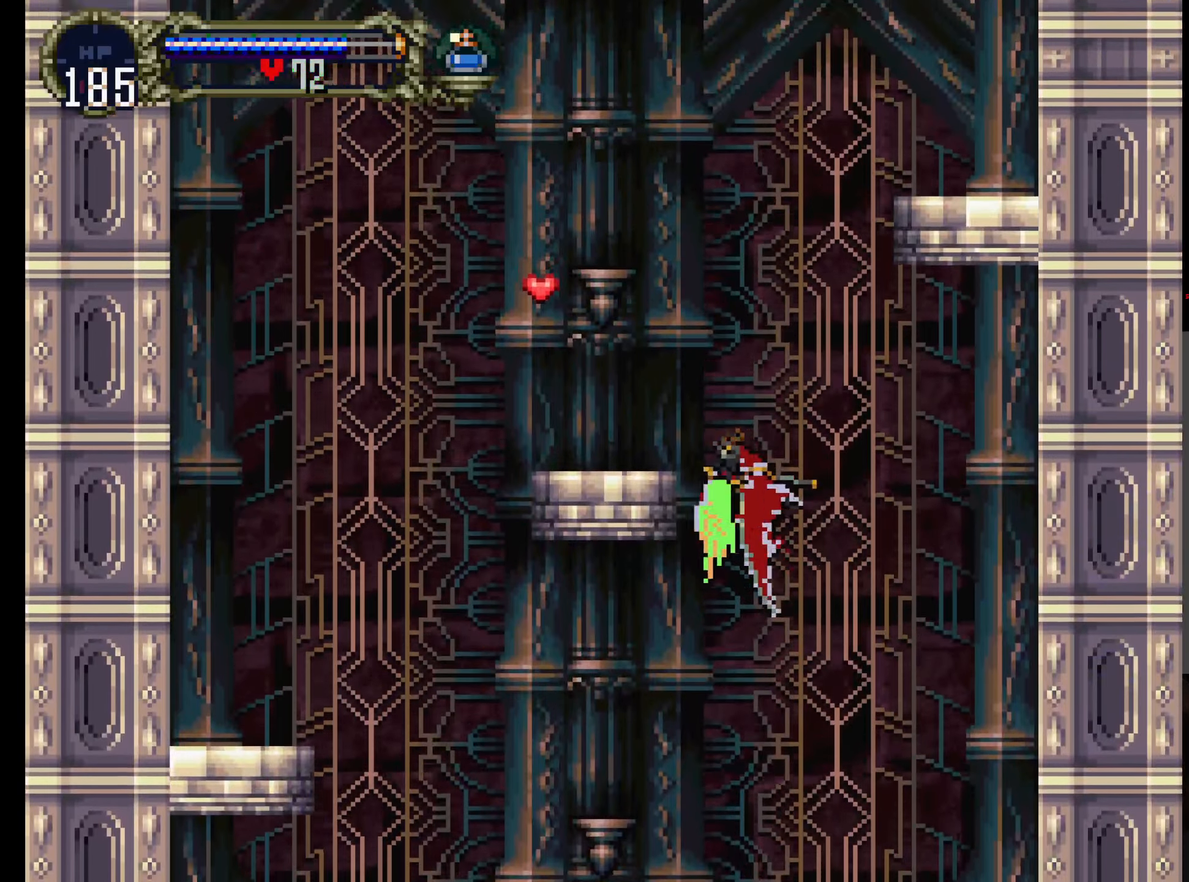
{"buttons": ["Y", "DPAD_UP", "DPAD_RIGHT"], "left_stick": "center", "events": [[50, "Y", "down"], [183, "Y", "up"], [267, "Y", "down"], [350, "DPAD_RIGHT", "down"], [417, "Y", "up"], [483, "Y", "down"]]}
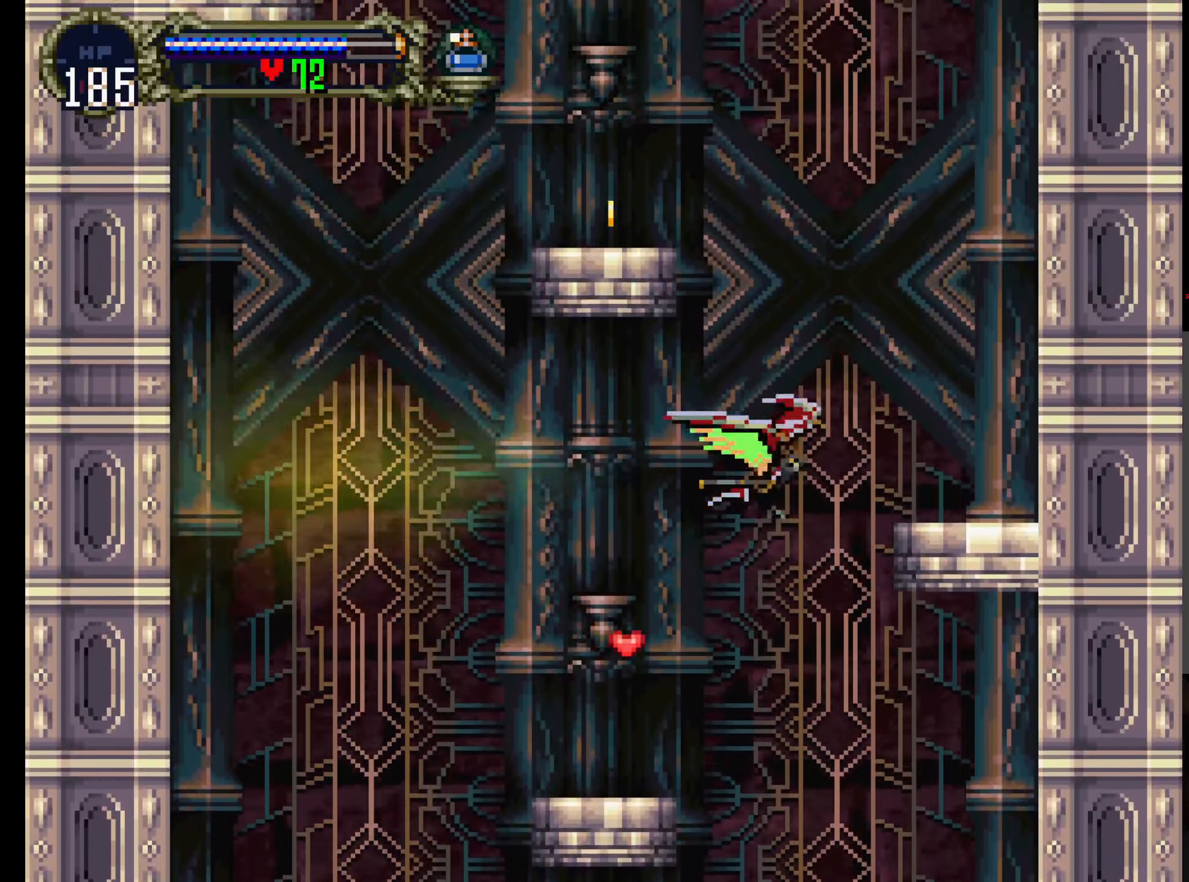
{"buttons": ["Y", "DPAD_UP", "DPAD_LEFT"], "left_stick": "center", "events": [[33, "DPAD_RIGHT", "up"], [117, "Y", "up"], [183, "Y", "down"], [333, "Y", "up"], [400, "Y", "down"], [417, "DPAD_LEFT", "down"]]}
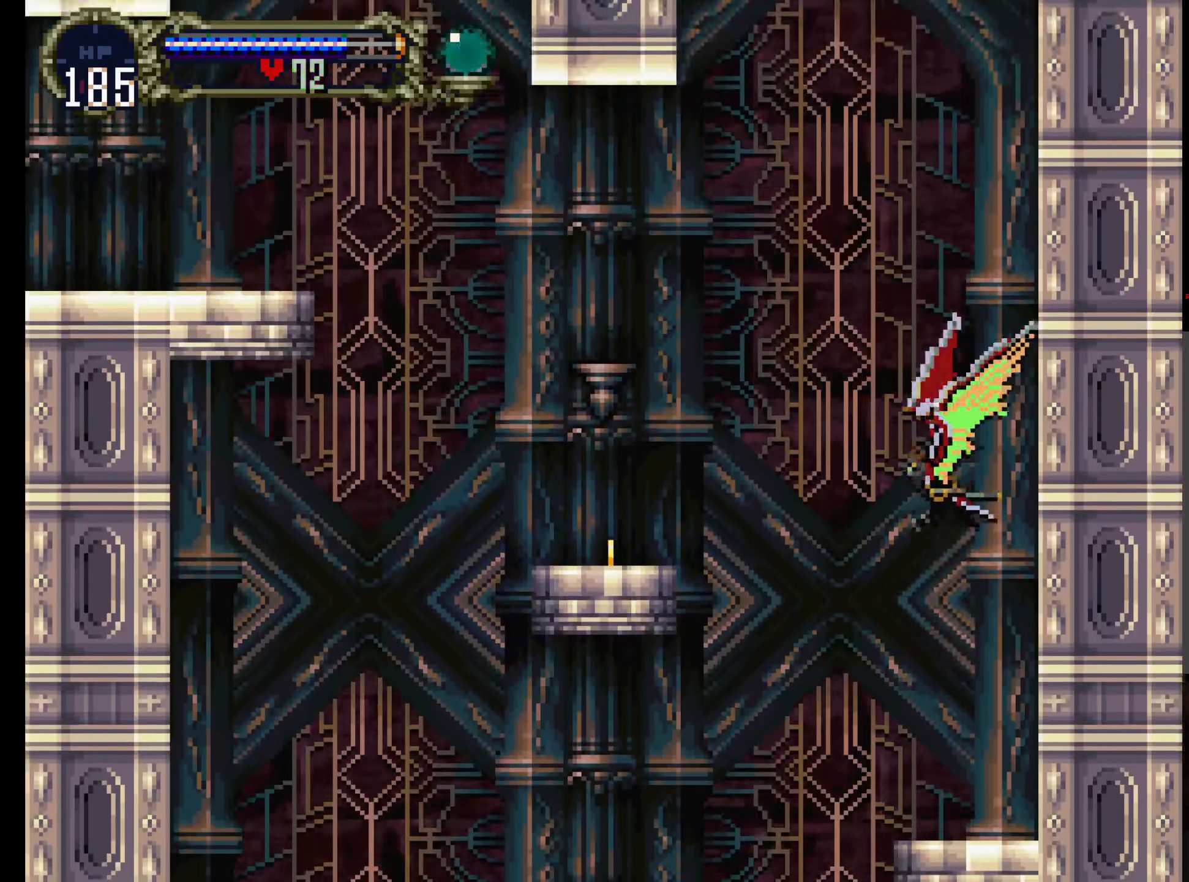
{"buttons": ["DPAD_LEFT"], "left_stick": "center", "events": [[33, "Y", "up"], [117, "Y", "down"], [250, "Y", "up"], [300, "DPAD_UP", "up"], [350, "Y", "down"], [467, "Y", "up"]]}
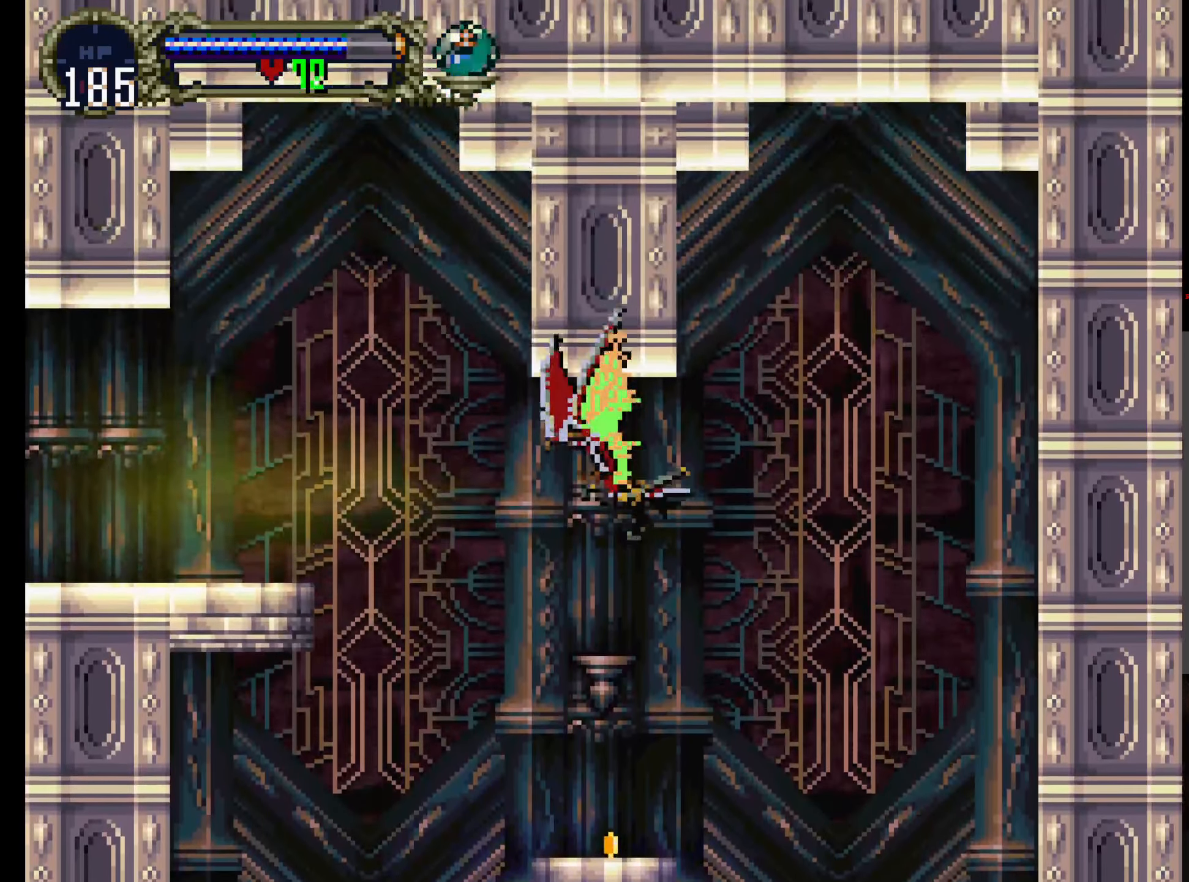
{"buttons": ["Y", "DPAD_LEFT"], "left_stick": "center", "events": [[67, "Y", "down"], [200, "Y", "up"], [283, "Y", "down"], [417, "Y", "up"], [483, "Y", "down"]]}
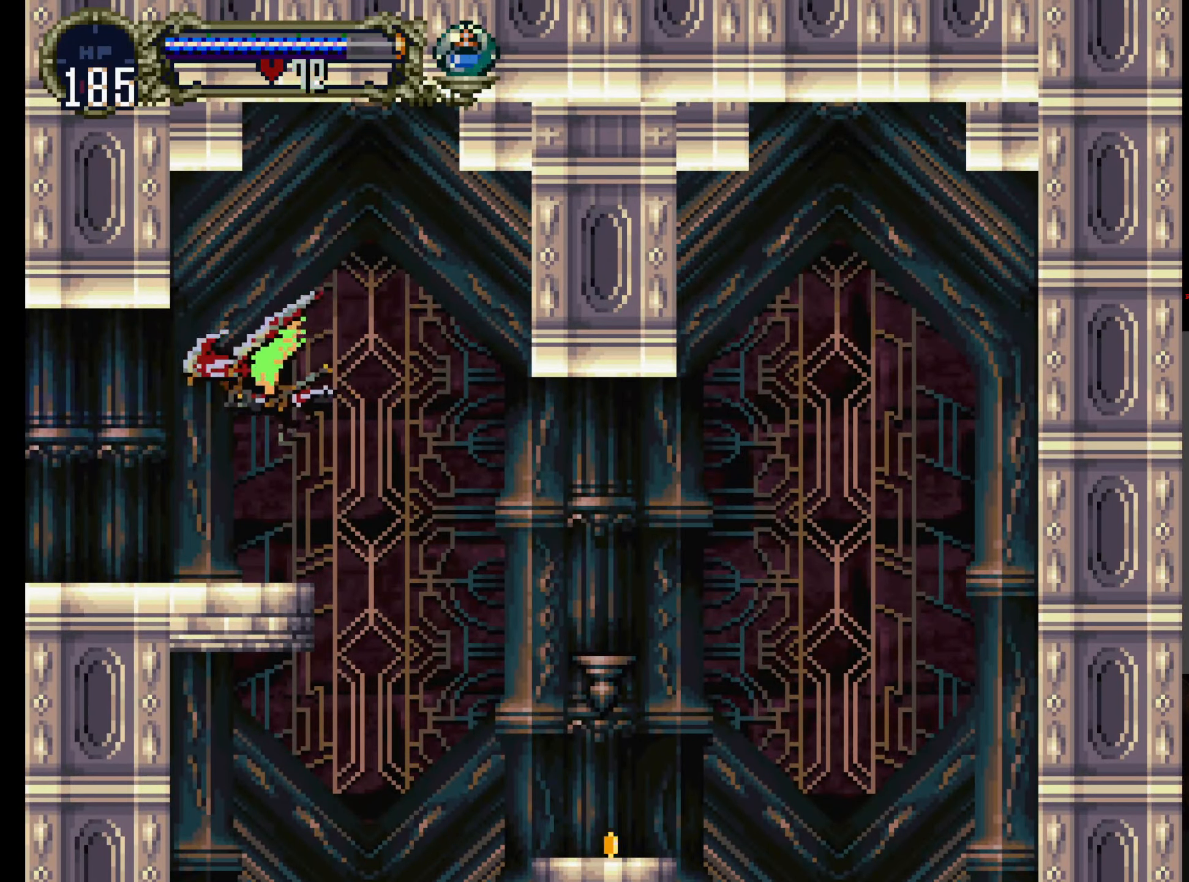
{"buttons": ["Y", "DPAD_LEFT"], "left_stick": "center", "events": [[133, "Y", "up"], [217, "Y", "down"], [367, "Y", "up"], [450, "Y", "down"]]}
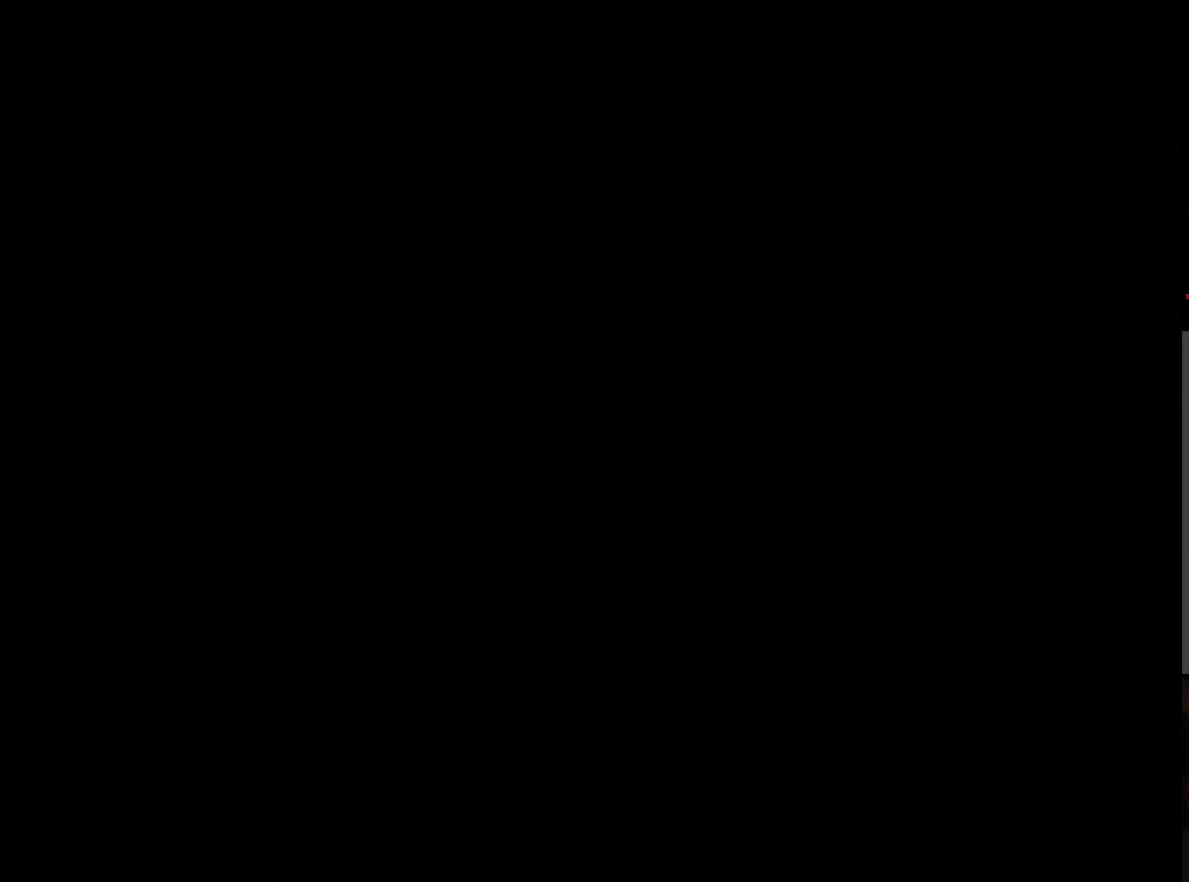
{"buttons": ["Y", "DPAD_UP"], "left_stick": "center", "events": [[117, "Y", "up"], [150, "DPAD_UP", "down"], [200, "Y", "down"], [333, "Y", "up"], [417, "Y", "down"], [433, "DPAD_LEFT", "up"]]}
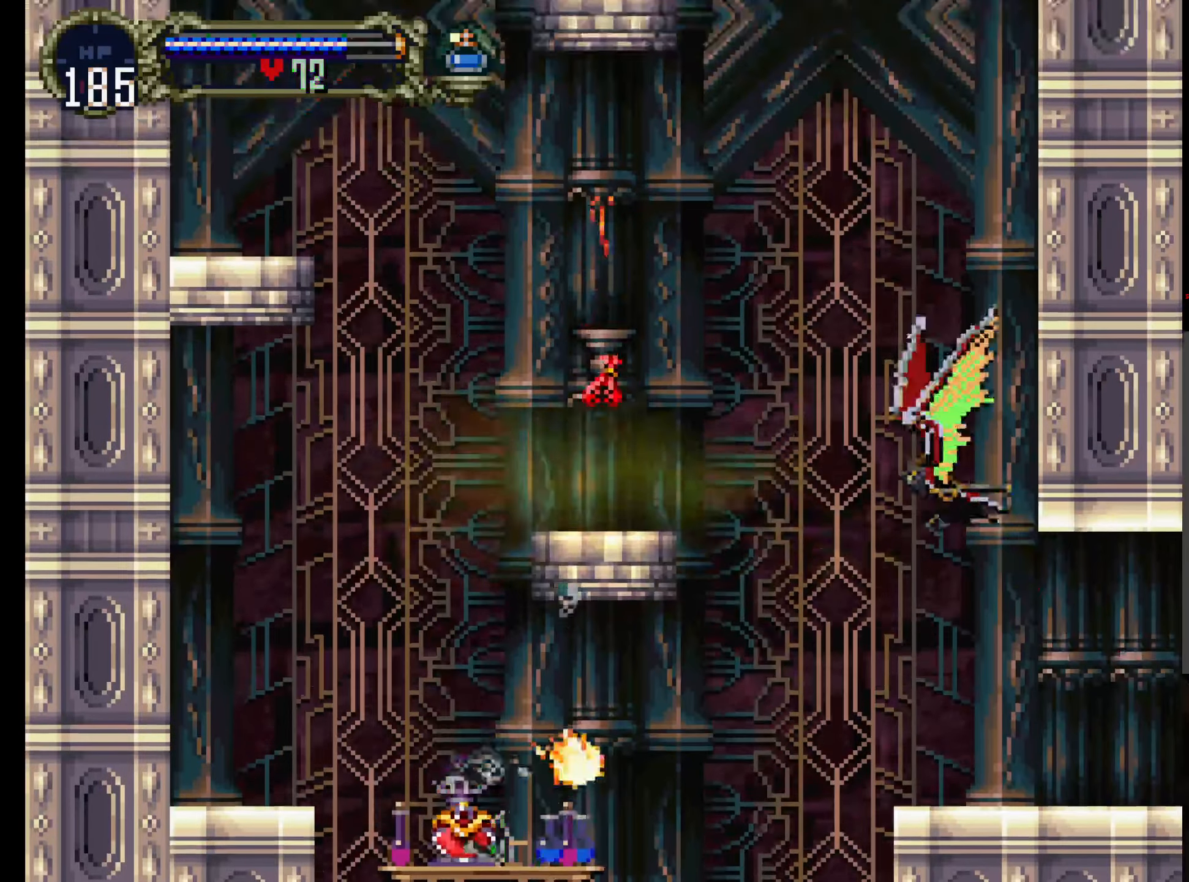
{"buttons": ["Y", "DPAD_UP"], "left_stick": "center", "events": [[33, "Y", "up"], [133, "Y", "down"], [283, "Y", "up"], [350, "Y", "down"]]}
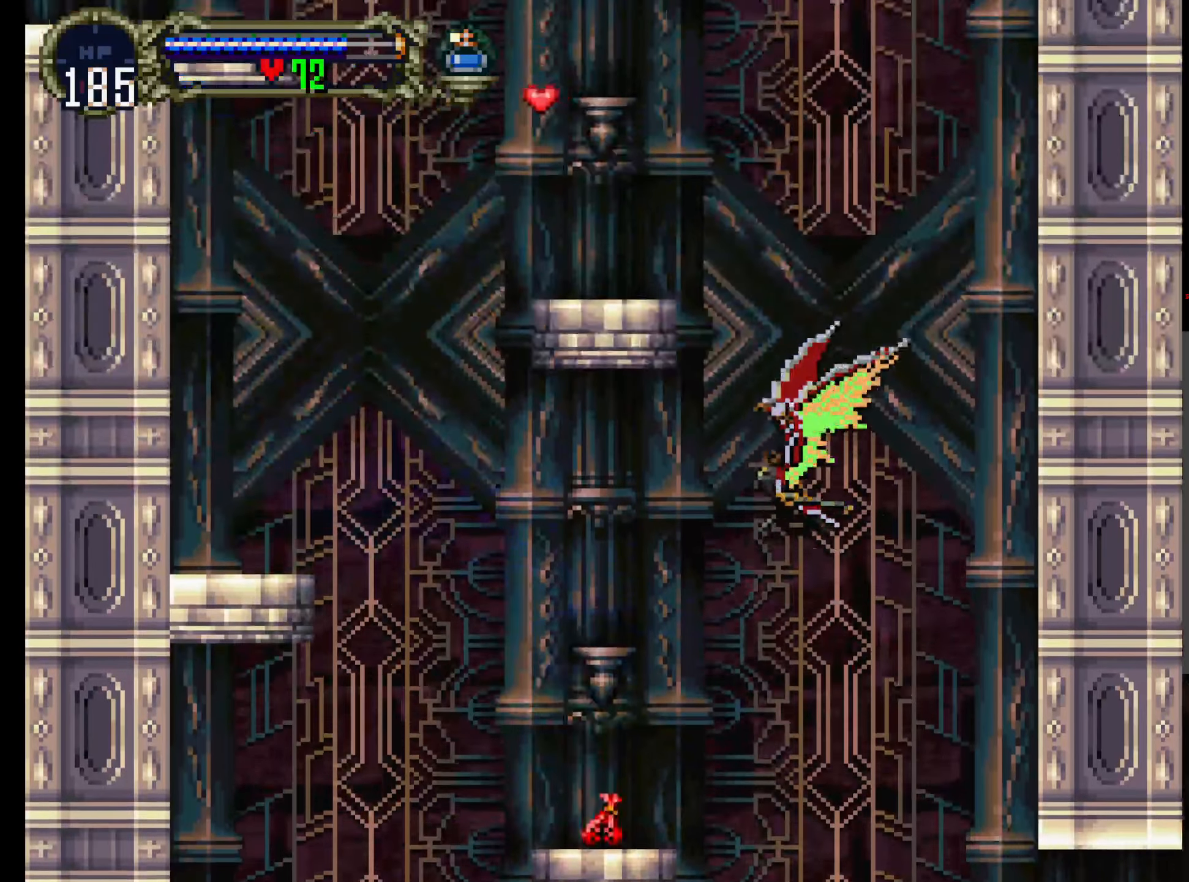
{"buttons": ["Y", "DPAD_UP", "DPAD_LEFT"], "left_stick": "center", "events": [[17, "Y", "up"], [67, "Y", "down"], [217, "Y", "up"], [283, "Y", "down"], [400, "Y", "up"], [450, "DPAD_LEFT", "down"], [500, "Y", "down"]]}
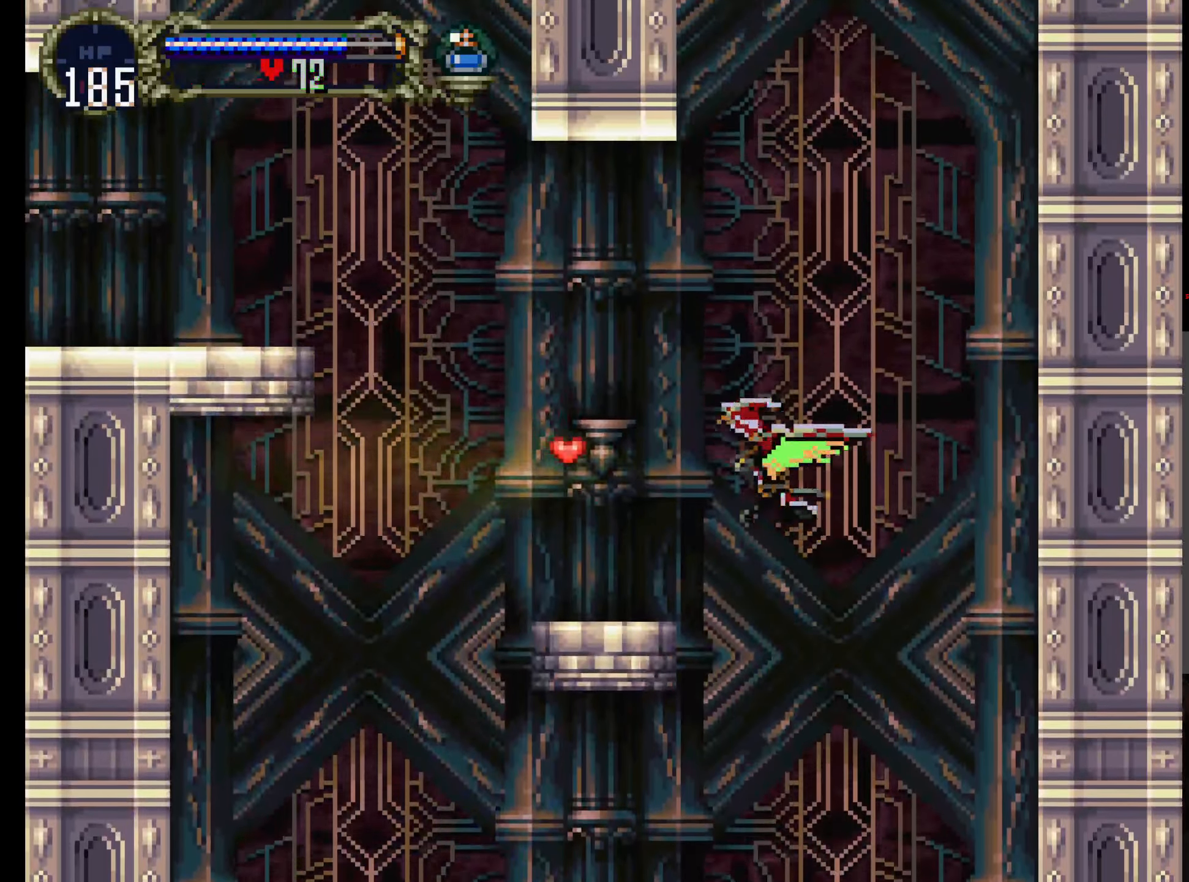
{"buttons": ["Y", "DPAD_LEFT"], "left_stick": "center", "events": [[150, "Y", "up"], [217, "Y", "down"], [350, "DPAD_UP", "up"], [350, "Y", "up"], [450, "Y", "down"]]}
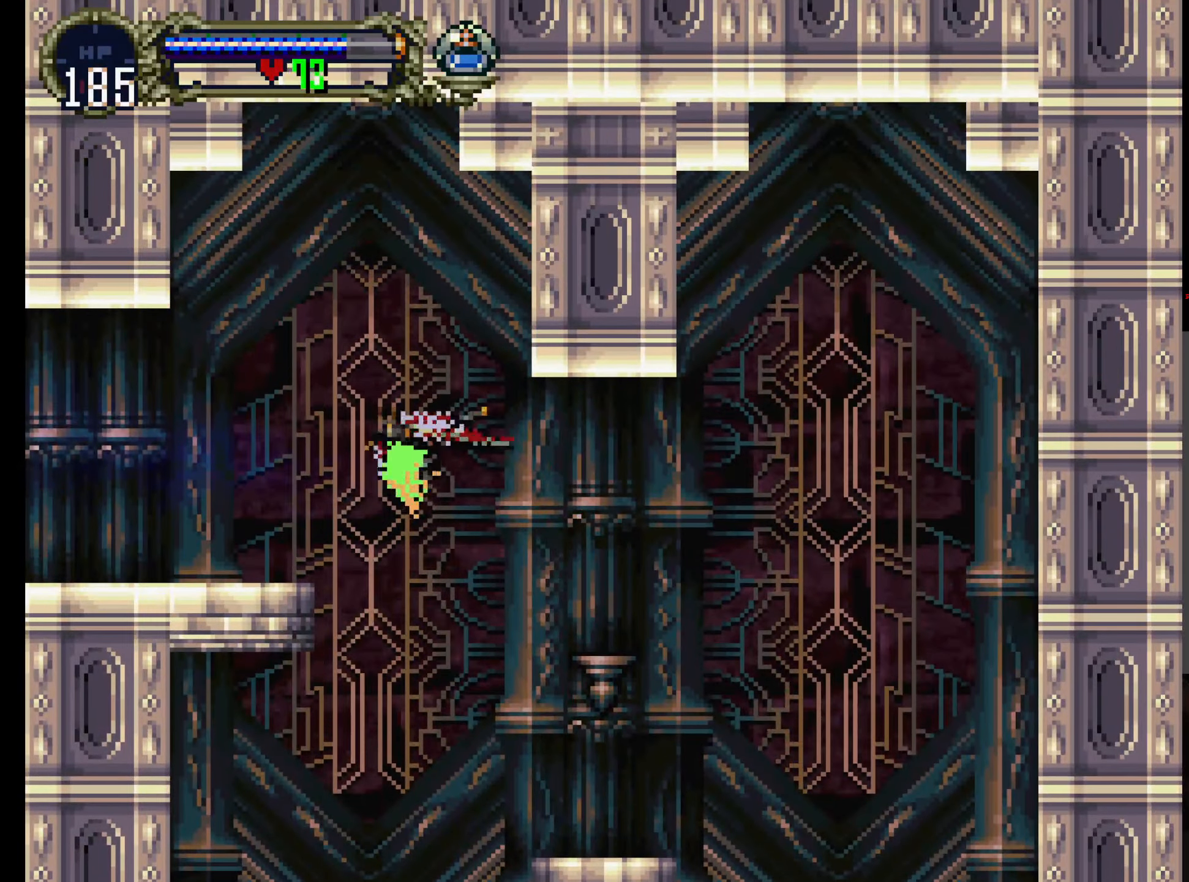
{"buttons": ["Y", "DPAD_LEFT"], "left_stick": "center", "events": [[83, "Y", "up"], [167, "Y", "down"], [334, "Y", "up"], [400, "Y", "down"]]}
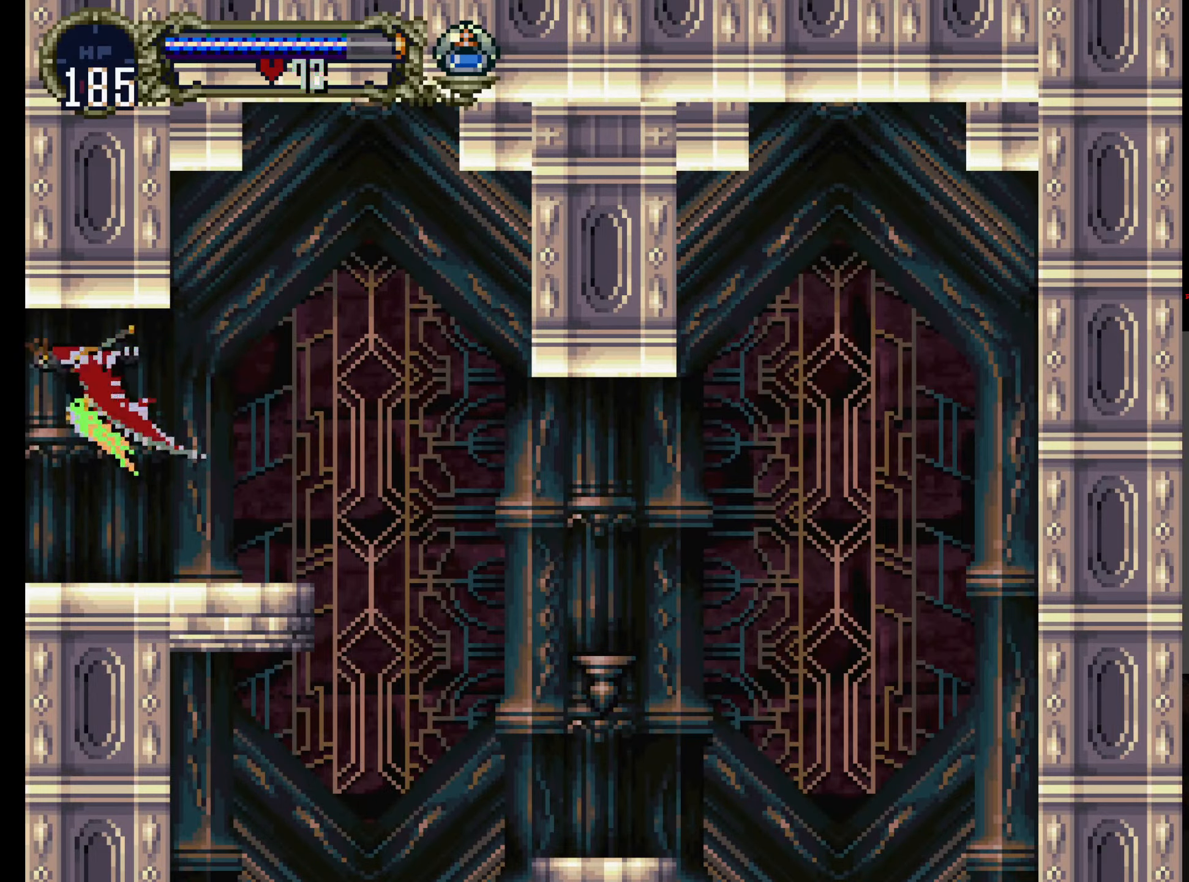
{"buttons": ["DPAD_UP", "DPAD_LEFT"], "left_stick": "center", "events": [[34, "Y", "up"], [100, "Y", "down"], [250, "Y", "up"], [334, "Y", "down"], [434, "DPAD_UP", "down"], [484, "Y", "up"]]}
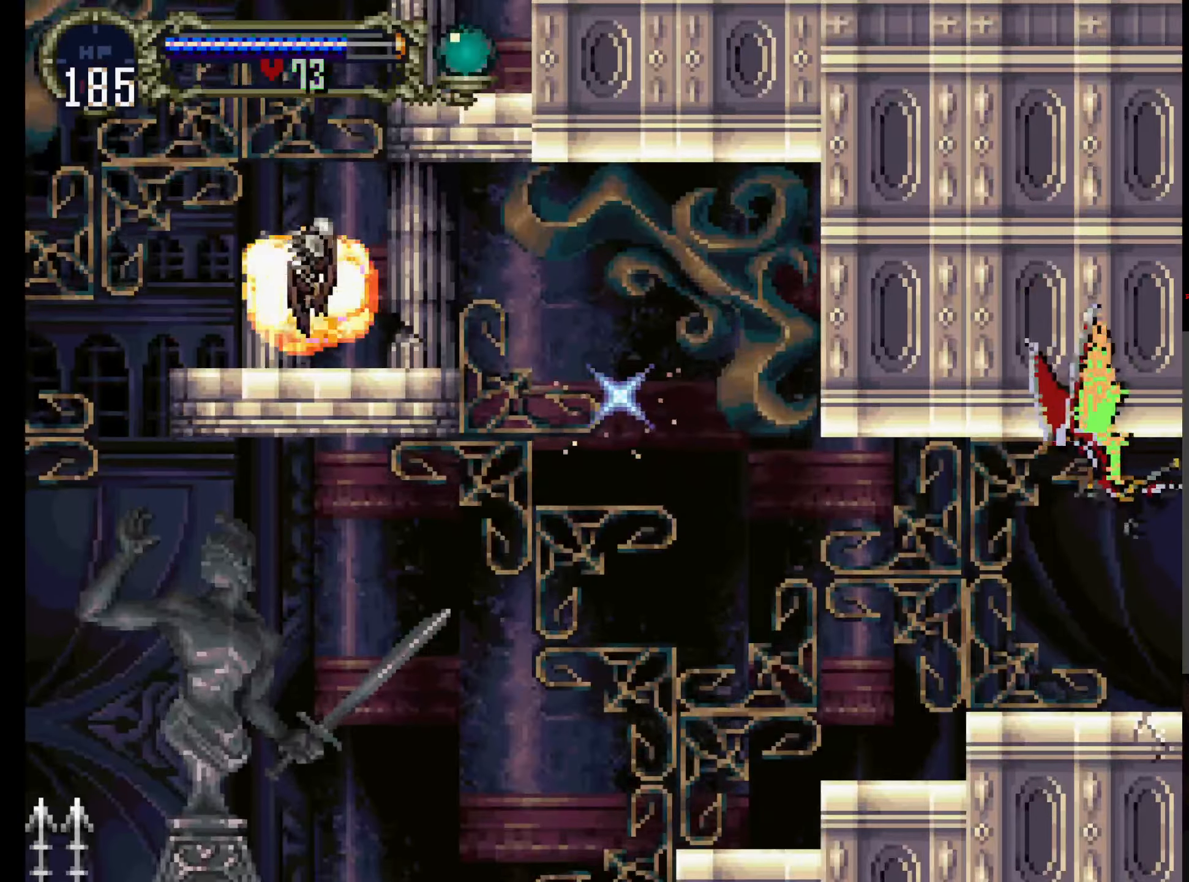
{"buttons": ["Y", "DPAD_LEFT"], "left_stick": "center", "events": [[50, "Y", "down"], [184, "Y", "up"], [267, "Y", "down"], [384, "Y", "up"], [484, "DPAD_UP", "up"], [500, "Y", "down"]]}
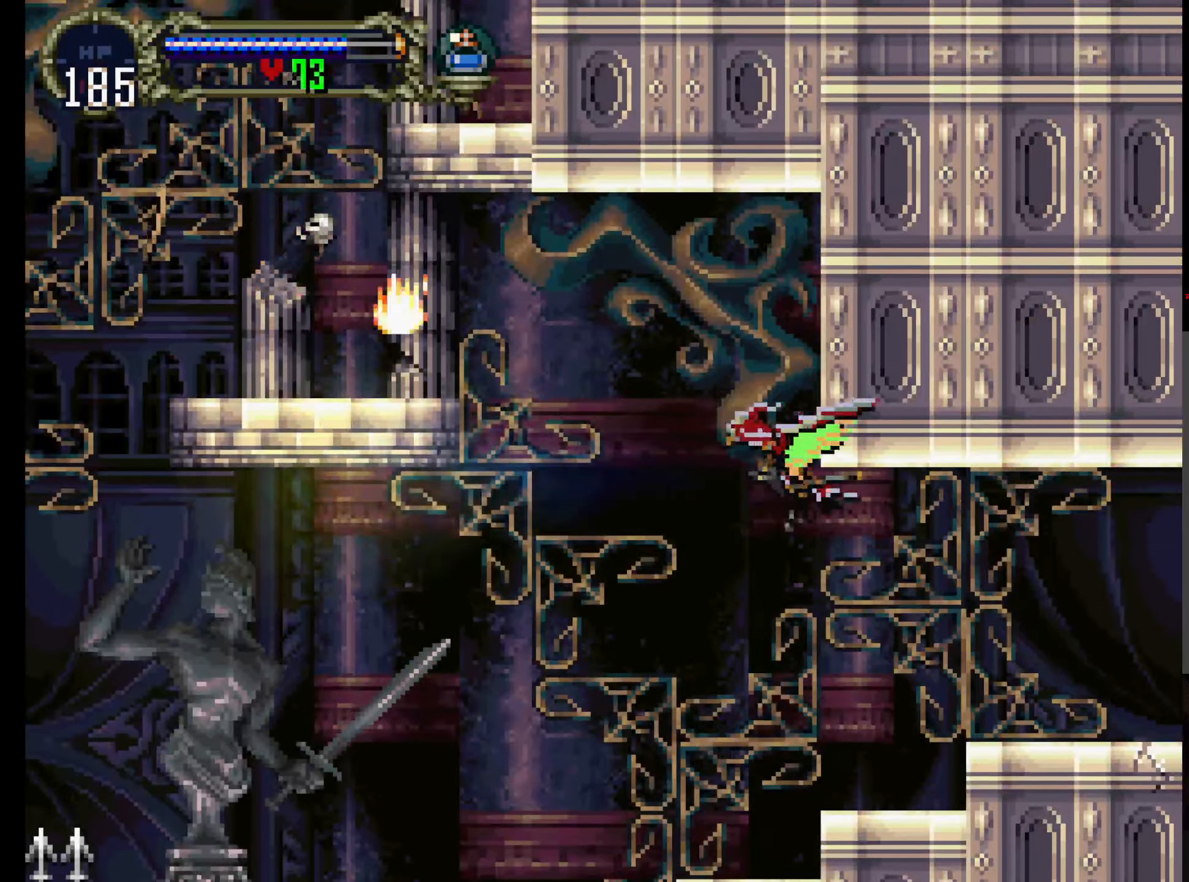
{"buttons": ["Y", "DPAD_LEFT"], "left_stick": "center"}
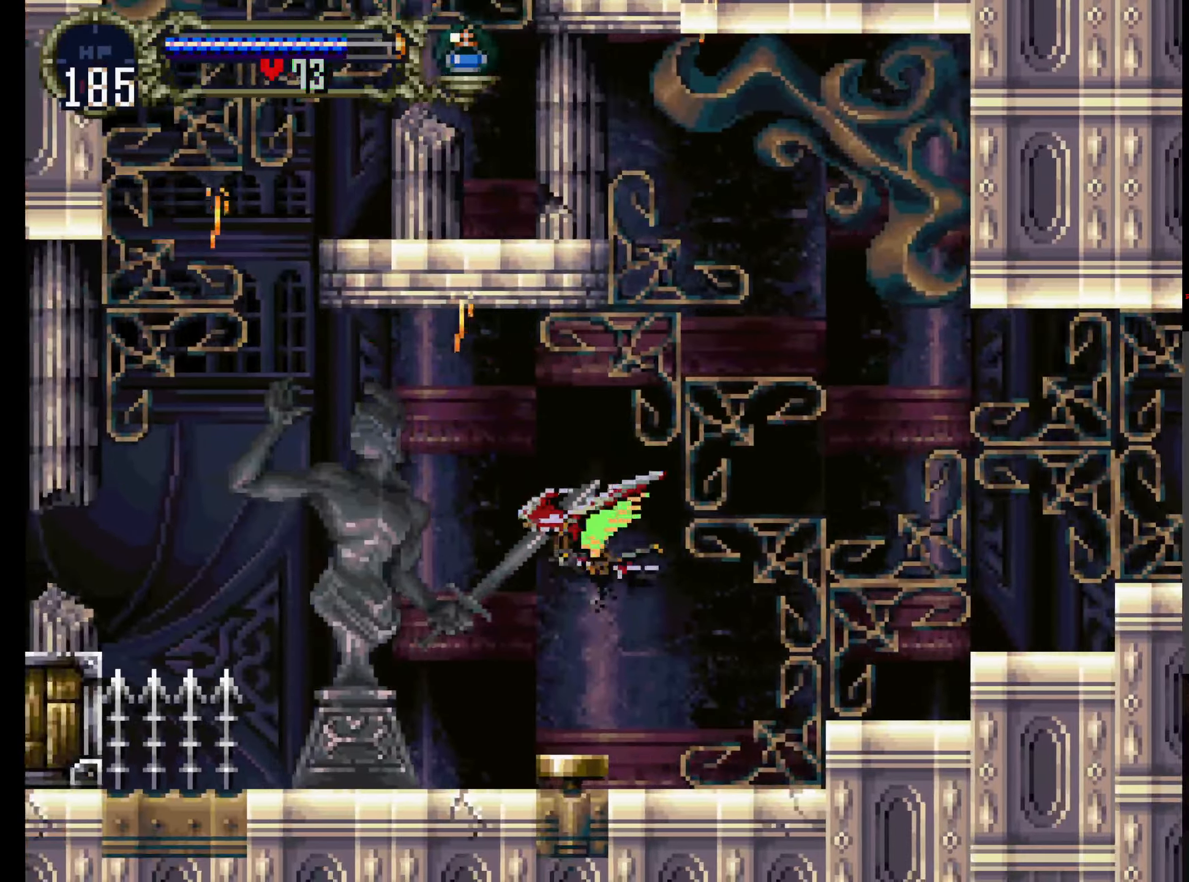
{"buttons": ["DPAD_LEFT"], "left_stick": "center", "events": [[84, "Y", "up"], [100, "DPAD_UP", "down"], [134, "Y", "down"], [300, "Y", "up"], [334, "Y", "down"], [484, "DPAD_UP", "up"], [484, "Y", "up"]]}
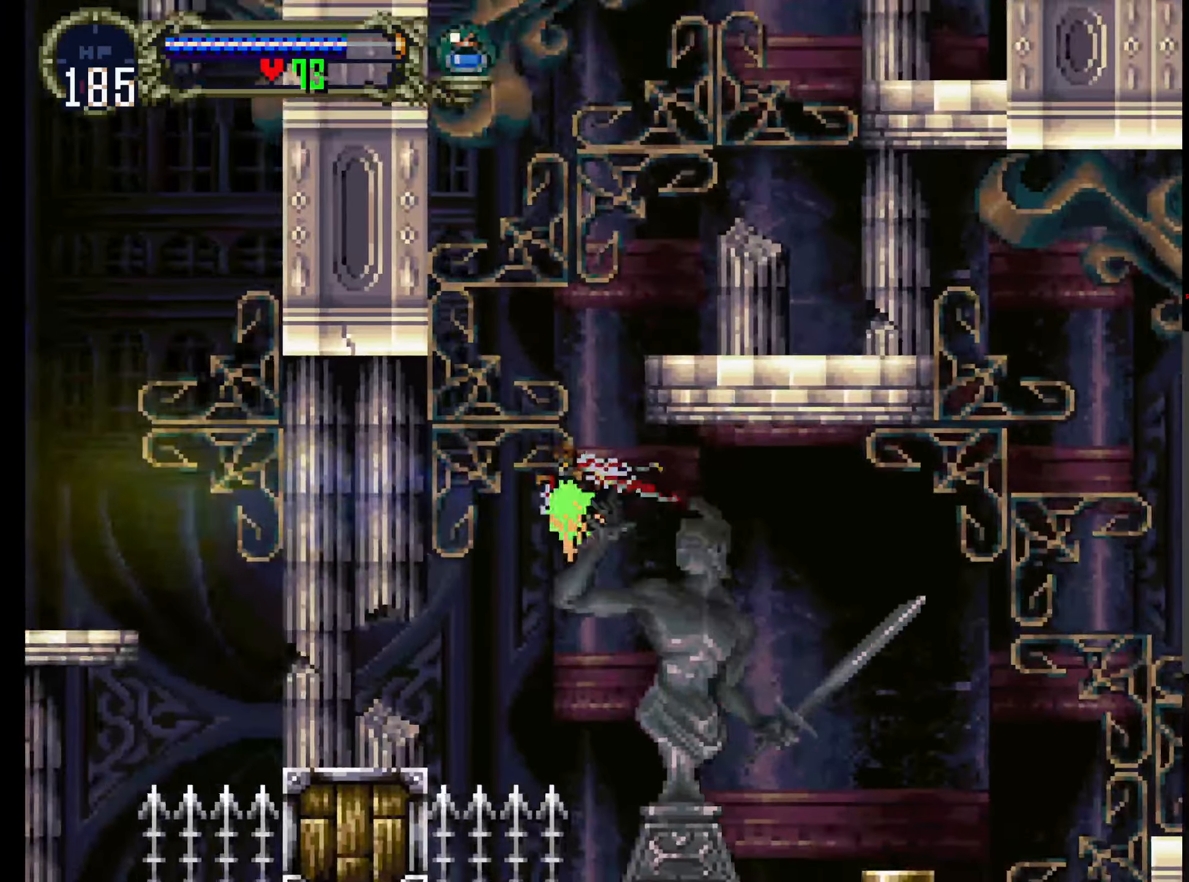
{"buttons": ["Y", "DPAD_UP"], "left_stick": "center", "events": [[50, "Y", "down"], [167, "Y", "up"], [250, "Y", "down"], [300, "DPAD_UP", "down"], [350, "DPAD_LEFT", "up"], [384, "Y", "up"], [450, "Y", "down"]]}
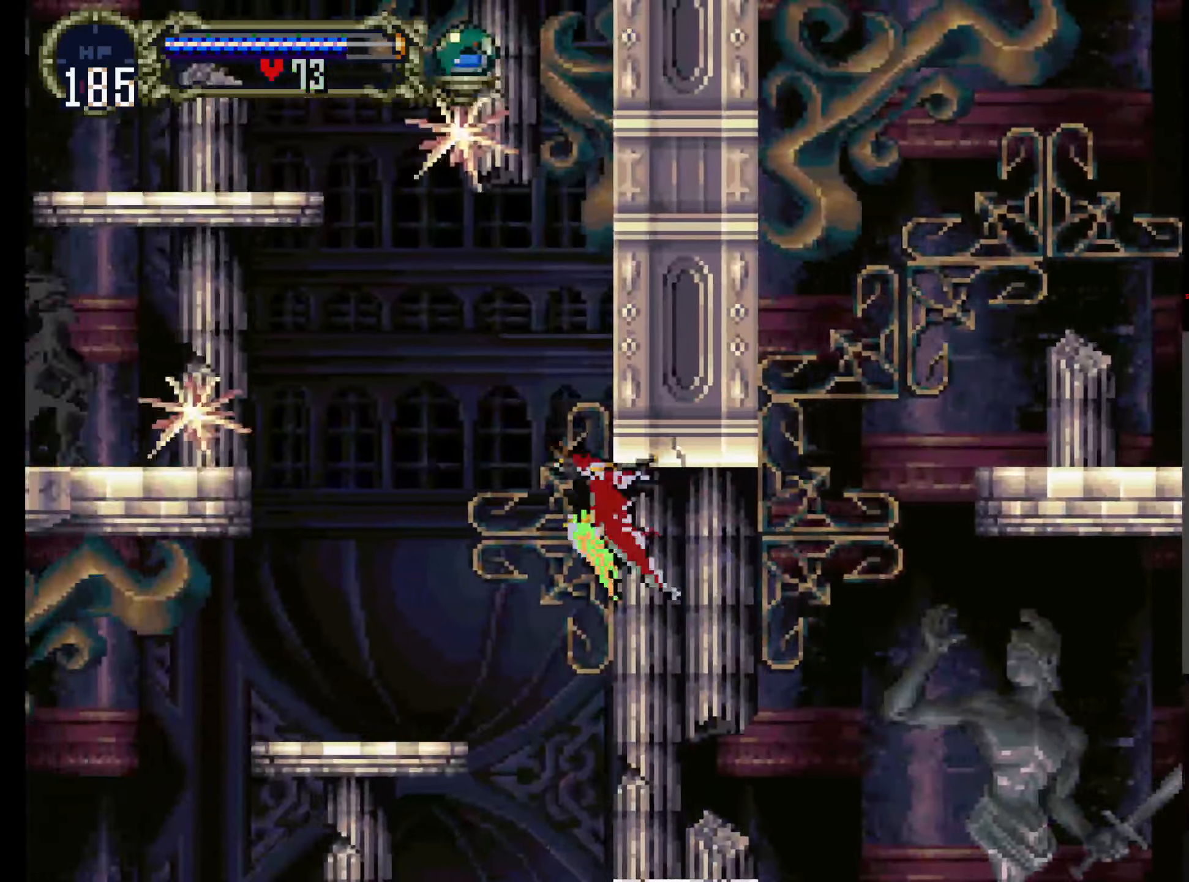
{"buttons": ["DPAD_UP", "DPAD_LEFT"], "left_stick": "center", "events": [[84, "Y", "up"], [150, "Y", "down"], [184, "DPAD_LEFT", "down"], [300, "Y", "up"], [350, "Y", "down"], [367, "DPAD_LEFT", "up"], [450, "Y", "up"], [484, "DPAD_LEFT", "down"]]}
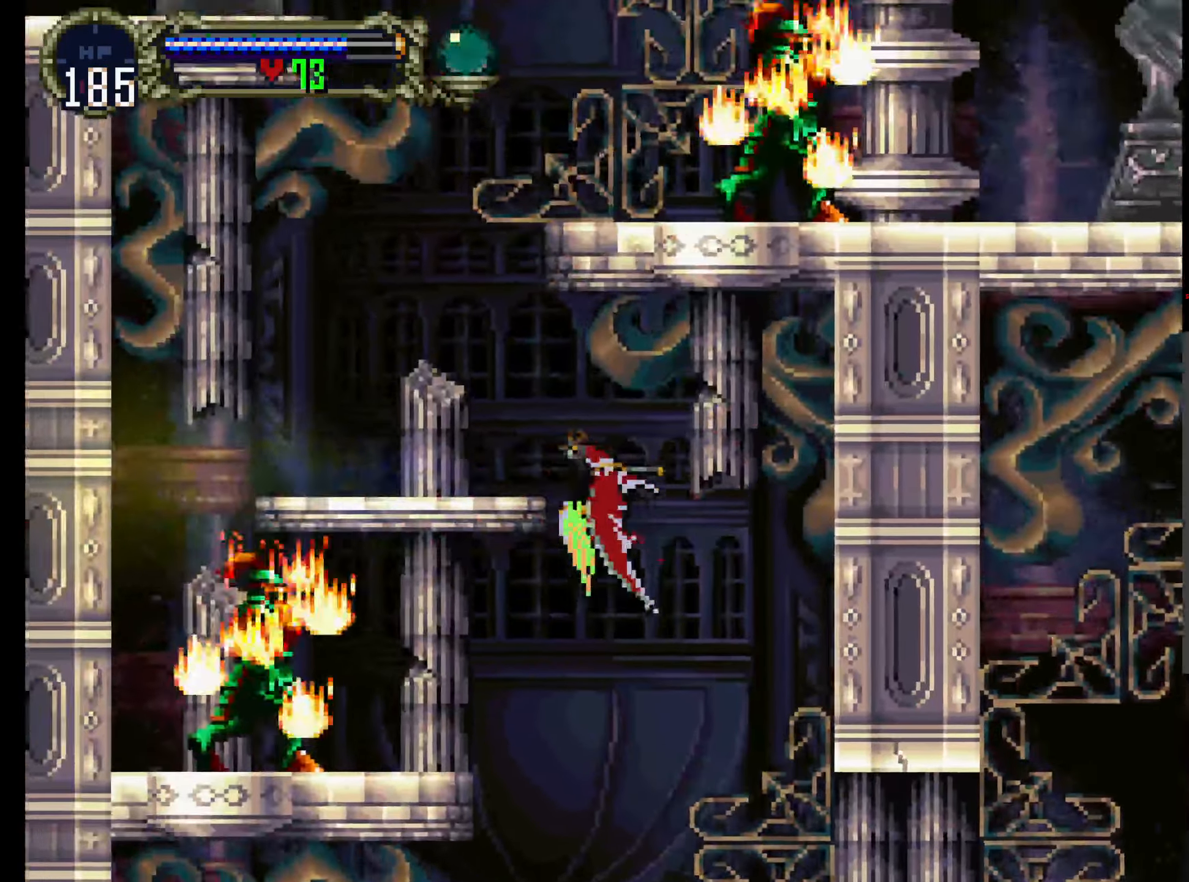
{"buttons": ["Y", "DPAD_UP"], "left_stick": "center", "events": [[34, "Y", "down"], [167, "DPAD_LEFT", "up"], [167, "Y", "up"], [250, "Y", "down"], [300, "DPAD_RIGHT", "down"], [384, "Y", "up"], [450, "Y", "down"], [484, "DPAD_RIGHT", "up"]]}
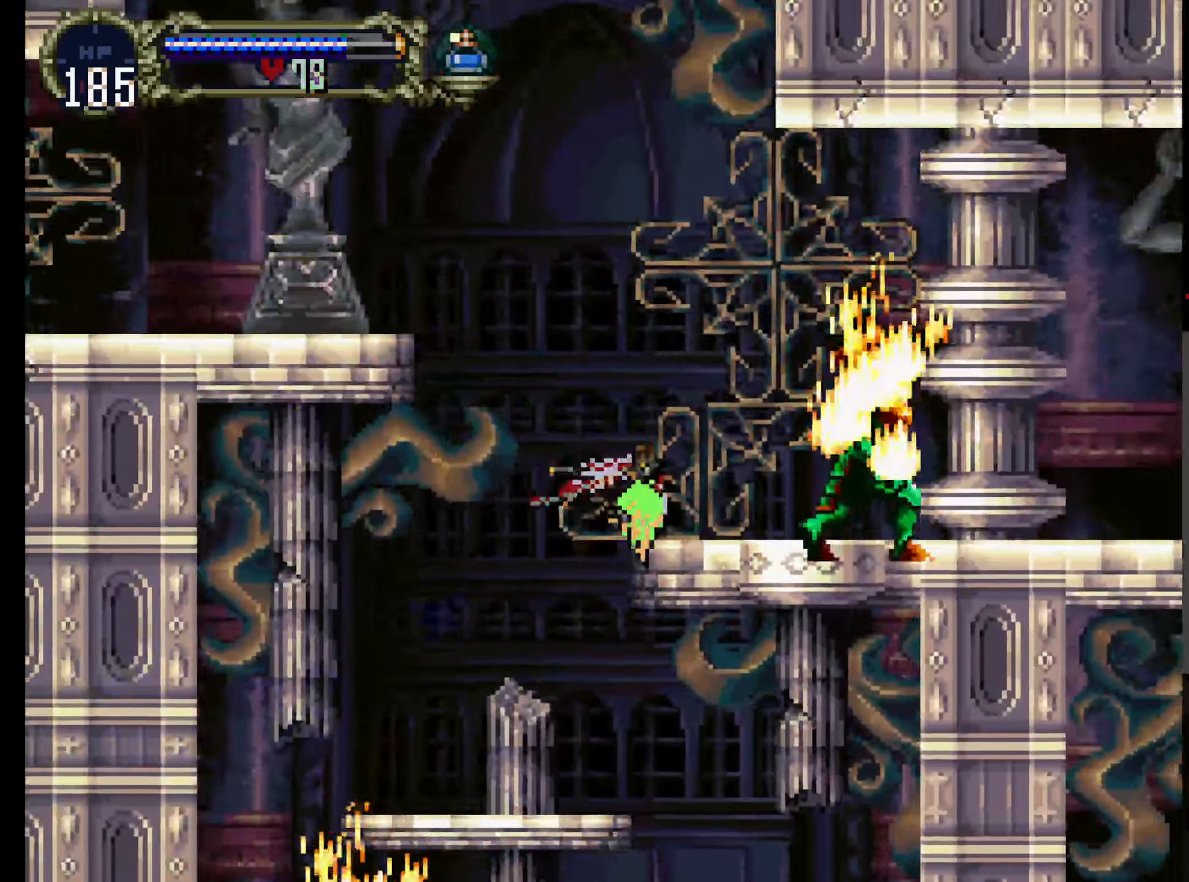
{"buttons": ["Y", "DPAD_LEFT"], "left_stick": "center", "events": [[67, "DPAD_LEFT", "down"], [84, "Y", "up"], [184, "Y", "down"], [267, "Y", "up"], [400, "Y", "down"], [417, "DPAD_UP", "up"]]}